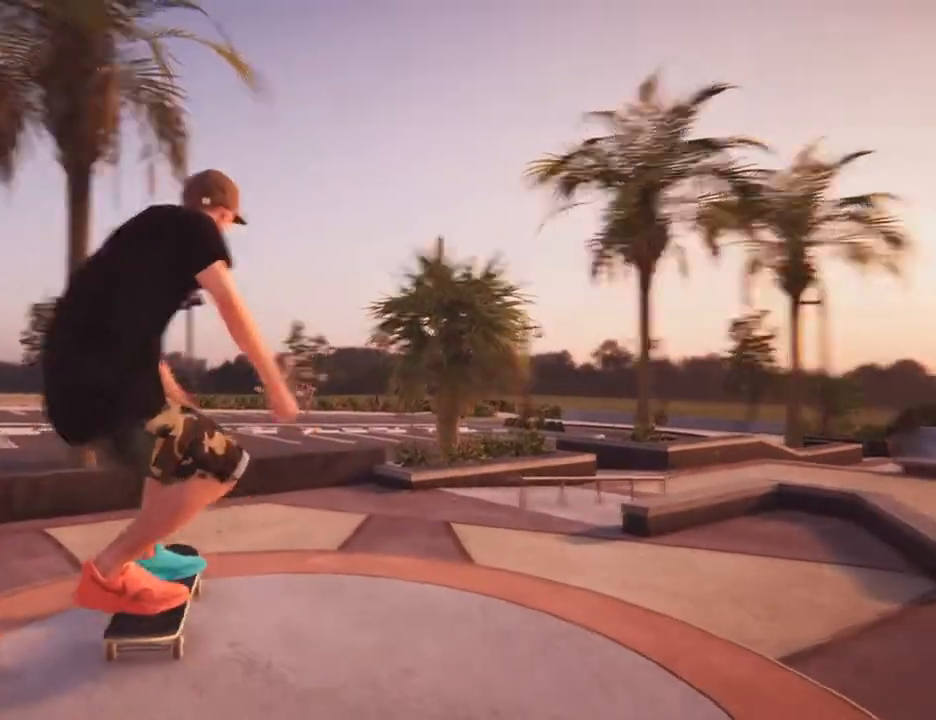
Gameplay with a controller (PlayStation layout); each line is a JSON object with the inputs held at the frame after it (dt_ms = milliseconds from this image to that frame). "events" lists button and stick changes between this image and that frame as [ms after this image, input, new state], when the widget could be followed in between. Not read: HOME L3 R3 START.
{"dt_ms": 1000, "buttons": [], "left_stick": "center", "right_stick": "center"}
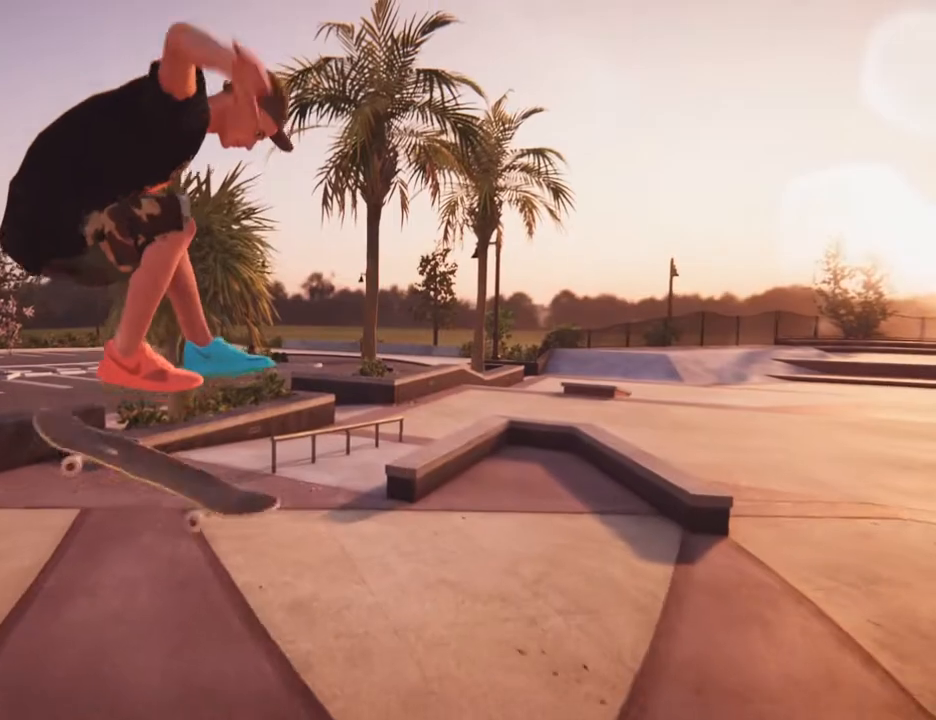
{"dt_ms": 500, "buttons": [], "left_stick": "right", "right_stick": "center", "events": [[100, "left_stick", "right"], [200, "left_stick", "center"], [450, "left_stick", "right"]]}
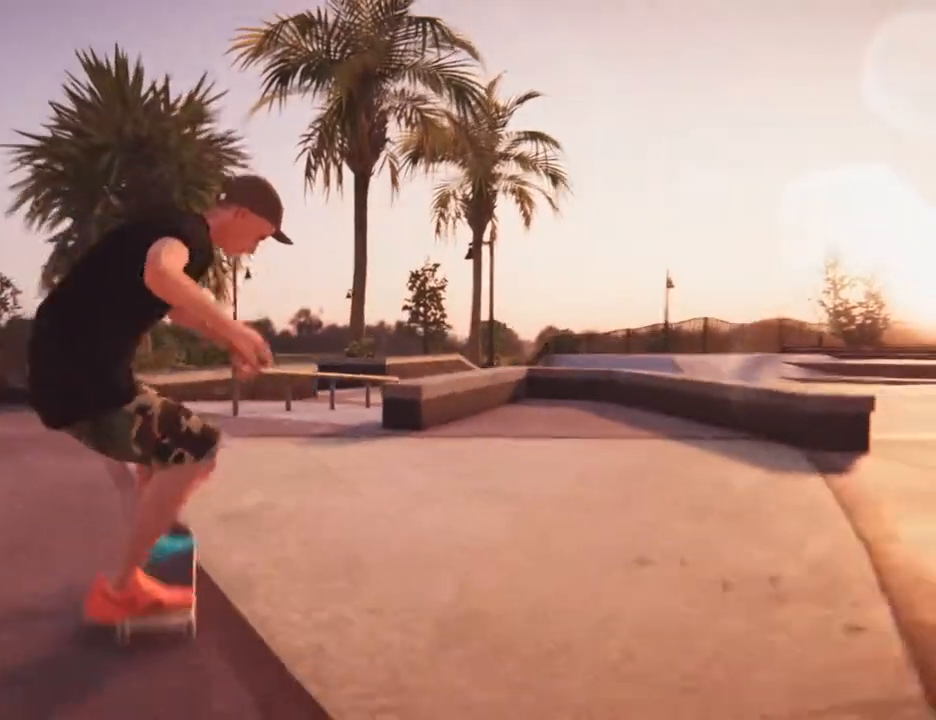
{"dt_ms": 500, "buttons": ["CROSS"], "left_stick": "left", "right_stick": "center", "events": [[100, "CROSS", "down"], [367, "left_stick", "center"], [433, "left_stick", "left"]]}
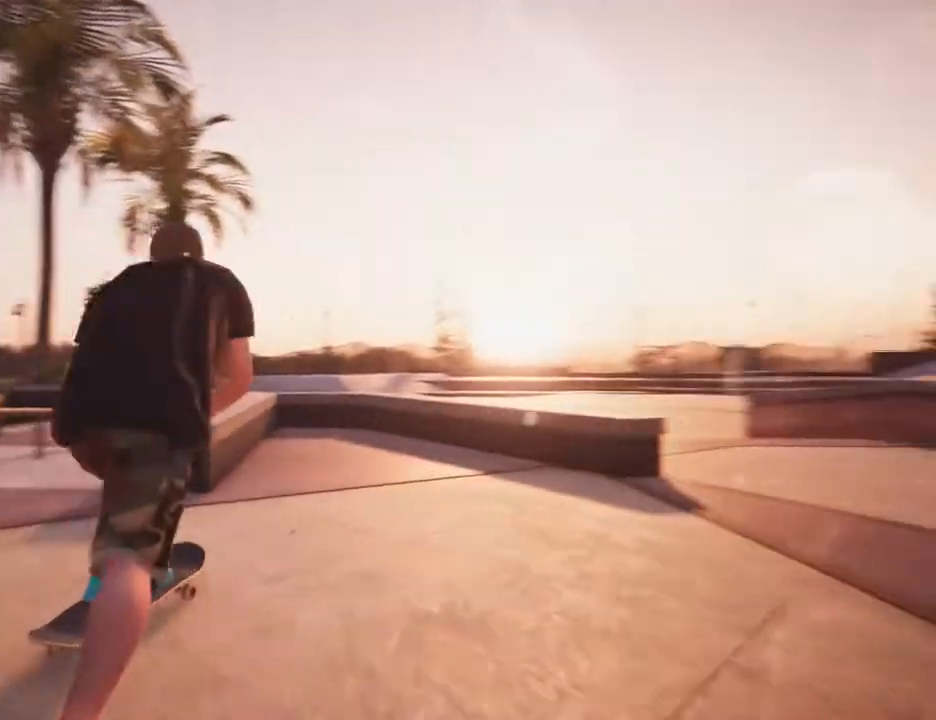
{"dt_ms": 500, "buttons": [], "left_stick": "up-left", "right_stick": "up"}
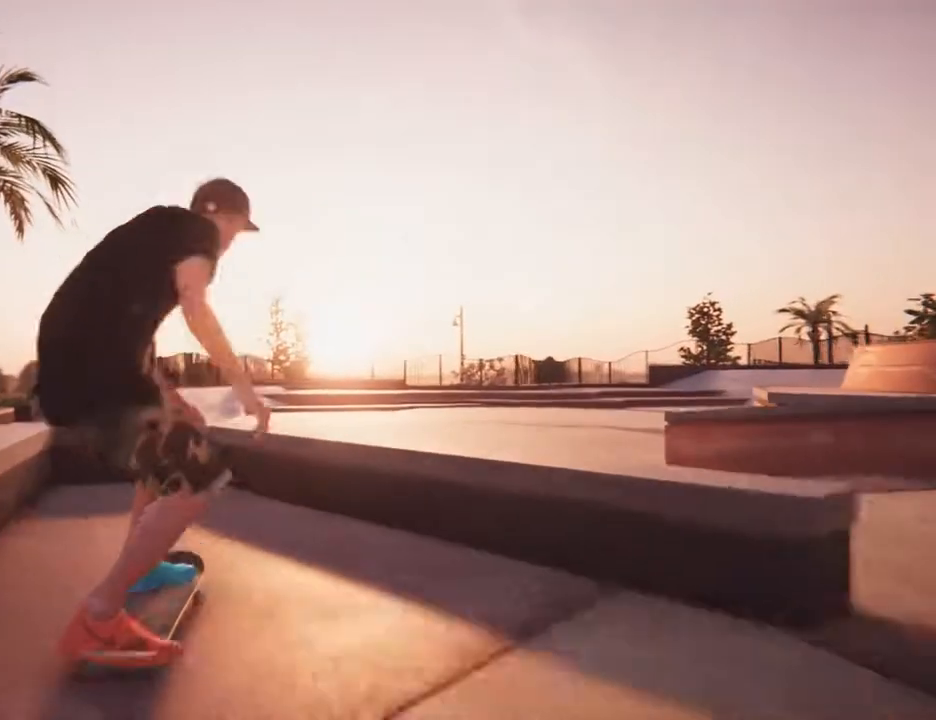
{"dt_ms": 500, "buttons": [], "left_stick": "center", "right_stick": "center"}
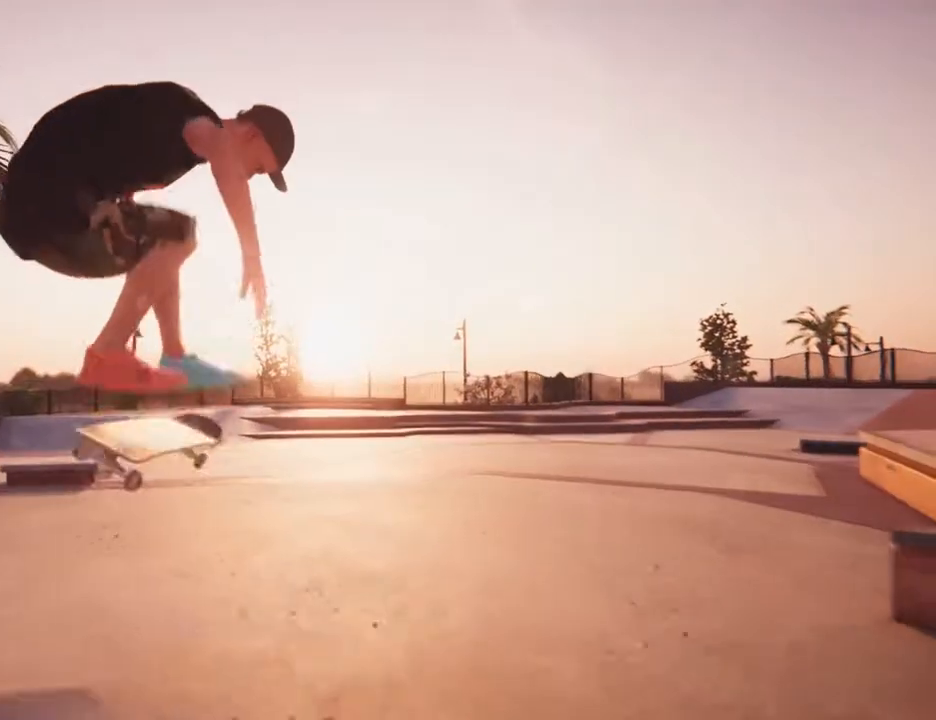
{"dt_ms": 500, "buttons": ["CROSS"], "left_stick": "center", "right_stick": "center", "events": [[300, "left_stick", "right"], [417, "CROSS", "down"], [467, "left_stick", "center"]]}
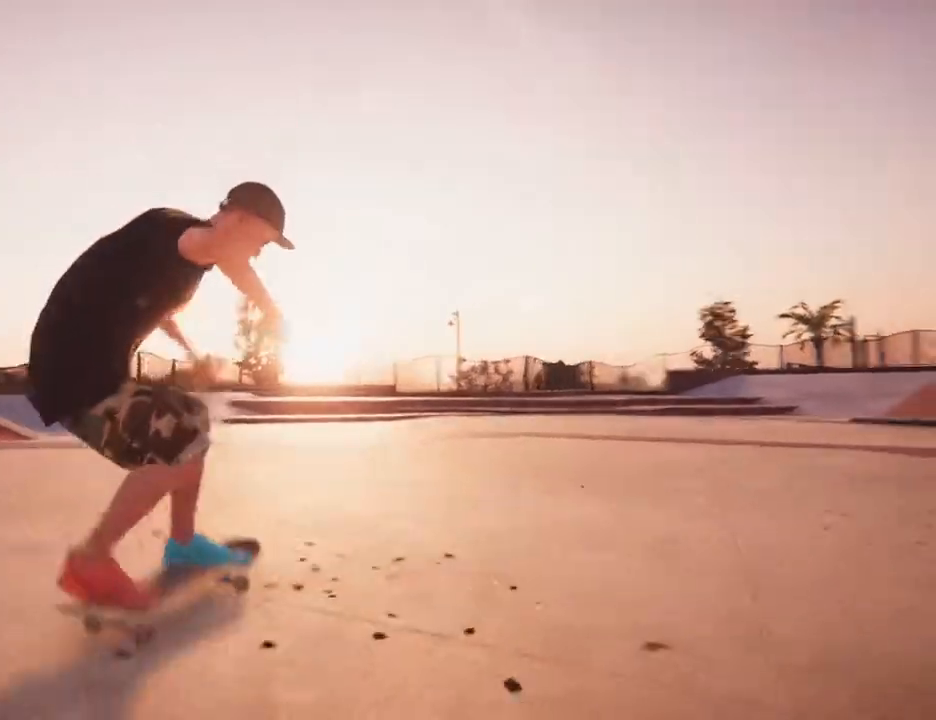
{"dt_ms": 1000, "buttons": ["CROSS"], "left_stick": "right", "right_stick": "center", "events": [[33, "CROSS", "up"], [50, "left_stick", "right"], [117, "CROSS", "down"], [167, "left_stick", "left"], [267, "CROSS", "up"], [350, "CROSS", "down"], [483, "CROSS", "up"], [500, "left_stick", "center"], [583, "CROSS", "down"], [700, "CROSS", "up"], [800, "left_stick", "right"], [817, "CROSS", "down"], [900, "CROSS", "up"], [983, "CROSS", "down"]]}
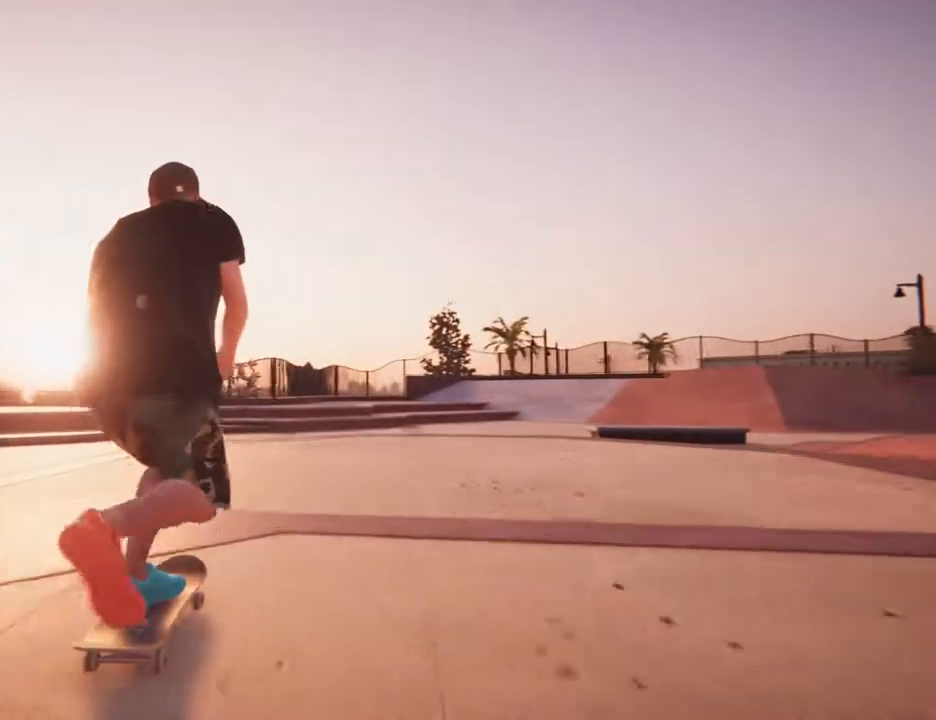
{"dt_ms": 500, "buttons": [], "left_stick": "right", "right_stick": "center", "events": [[83, "CROSS", "up"], [150, "left_stick", "center"], [167, "CROSS", "down"], [283, "CROSS", "up"], [367, "CROSS", "down"], [367, "left_stick", "right"], [483, "CROSS", "up"]]}
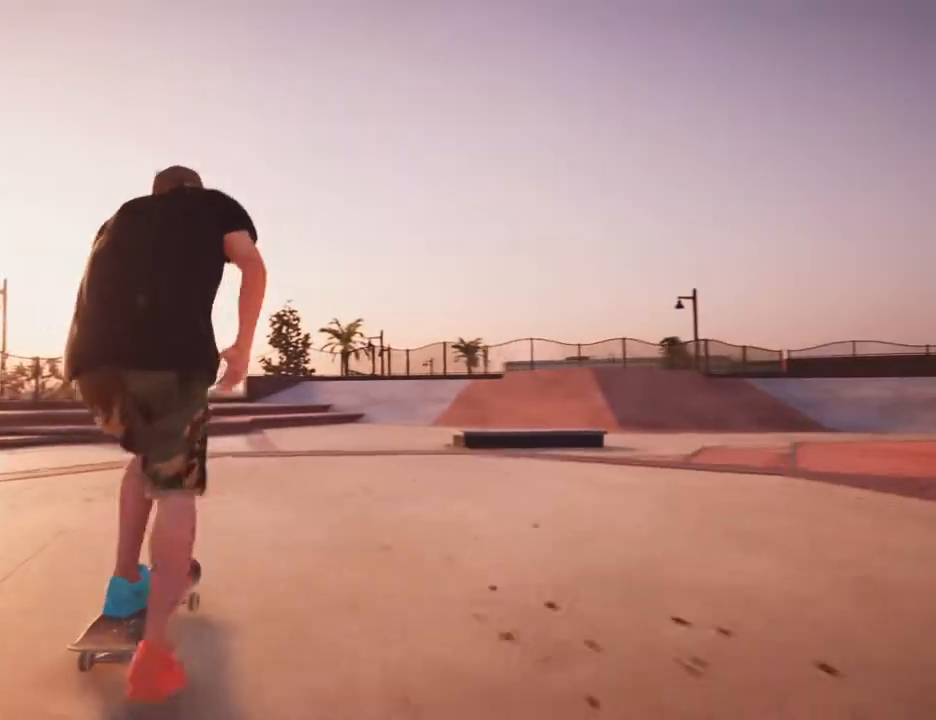
{"dt_ms": 500, "buttons": ["CROSS"], "left_stick": "center", "right_stick": "center", "events": [[50, "left_stick", "center"], [83, "CROSS", "down"], [200, "CROSS", "up"], [283, "CROSS", "down"], [333, "left_stick", "left"], [417, "CROSS", "up"], [483, "left_stick", "center"], [500, "CROSS", "down"]]}
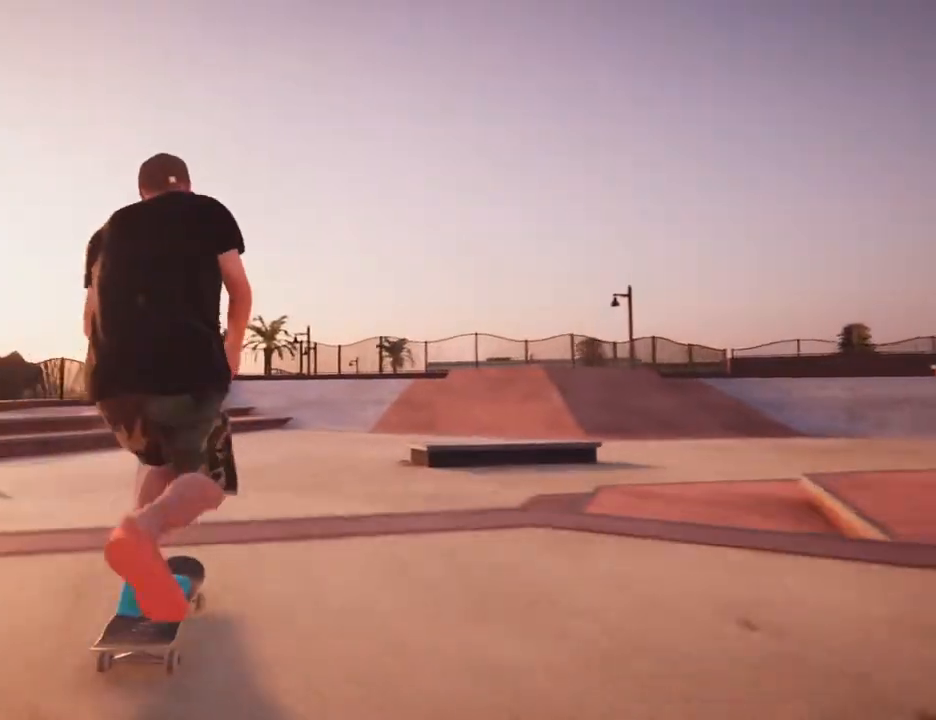
{"dt_ms": 1000, "buttons": ["CROSS"], "left_stick": "right", "right_stick": "center", "events": [[117, "left_stick", "right"], [133, "CROSS", "up"], [217, "CROSS", "down"], [317, "left_stick", "center"], [350, "CROSS", "up"], [467, "CROSS", "down"], [650, "CROSS", "up"], [750, "CROSS", "down"], [767, "left_stick", "right"], [883, "CROSS", "up"], [967, "CROSS", "down"]]}
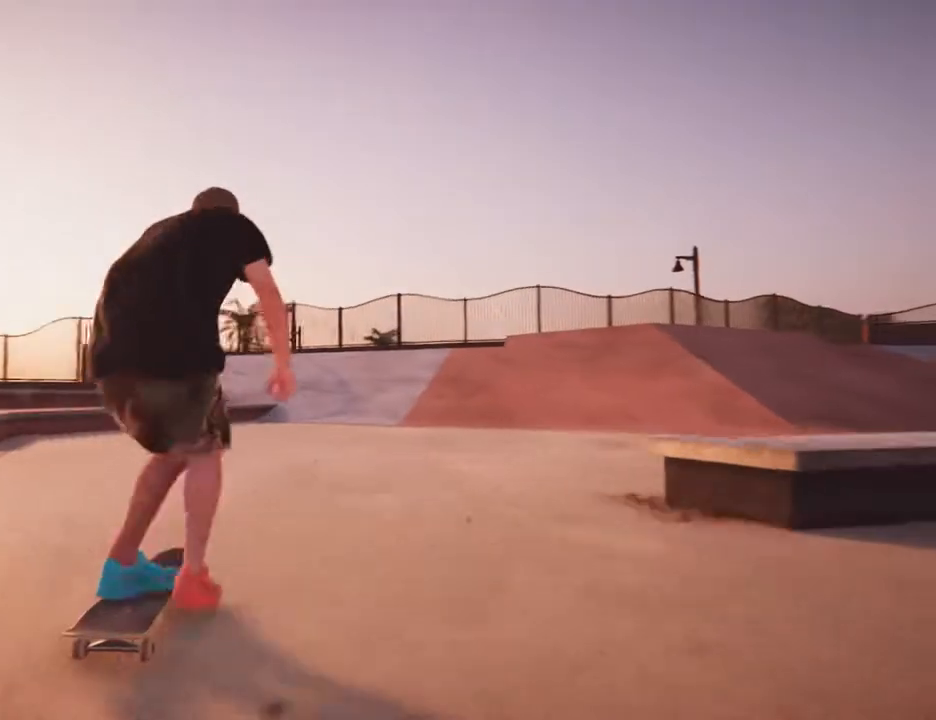
{"dt_ms": 1000, "buttons": ["CROSS"], "left_stick": "center", "right_stick": "center", "events": [[50, "left_stick", "center"], [83, "CROSS", "up"], [183, "CROSS", "down"], [217, "left_stick", "right"], [300, "CROSS", "up"], [383, "CROSS", "down"], [500, "CROSS", "up"], [583, "CROSS", "down"], [600, "left_stick", "center"], [700, "CROSS", "up"], [700, "TRIANGLE", "down"], [717, "left_stick", "right"], [800, "CROSS", "down"], [800, "TRIANGLE", "up"], [917, "CROSS", "up"], [917, "left_stick", "center"], [1000, "CROSS", "down"]]}
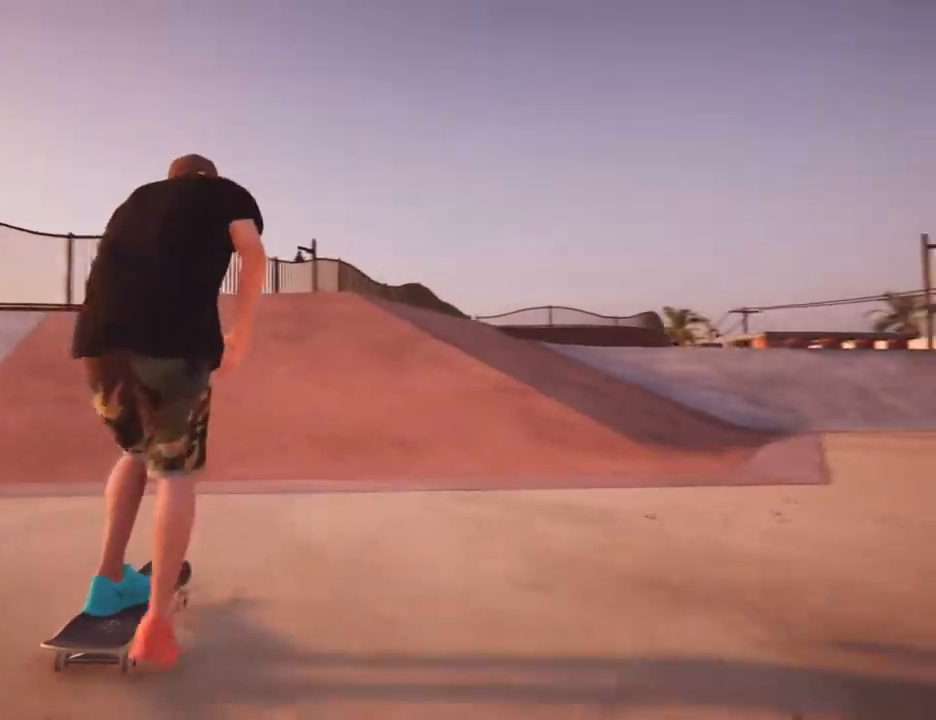
{"dt_ms": 500, "buttons": ["CROSS"], "left_stick": "right", "right_stick": "center", "events": [[183, "left_stick", "right"]]}
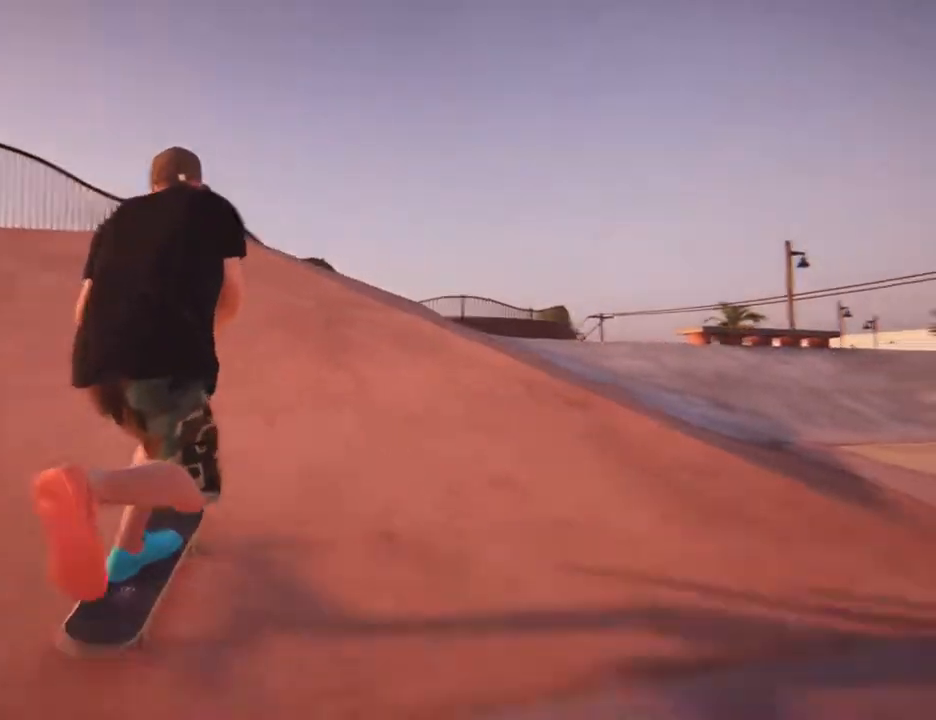
{"dt_ms": 500, "buttons": ["L2"], "left_stick": "up-left", "right_stick": "left", "events": [[117, "CROSS", "up"], [250, "L2", "down"], [300, "right_stick", "up"], [317, "left_stick", "up"], [383, "left_stick", "right"], [417, "L2", "up"], [417, "right_stick", "left"], [483, "L2", "down"], [500, "left_stick", "up-left"]]}